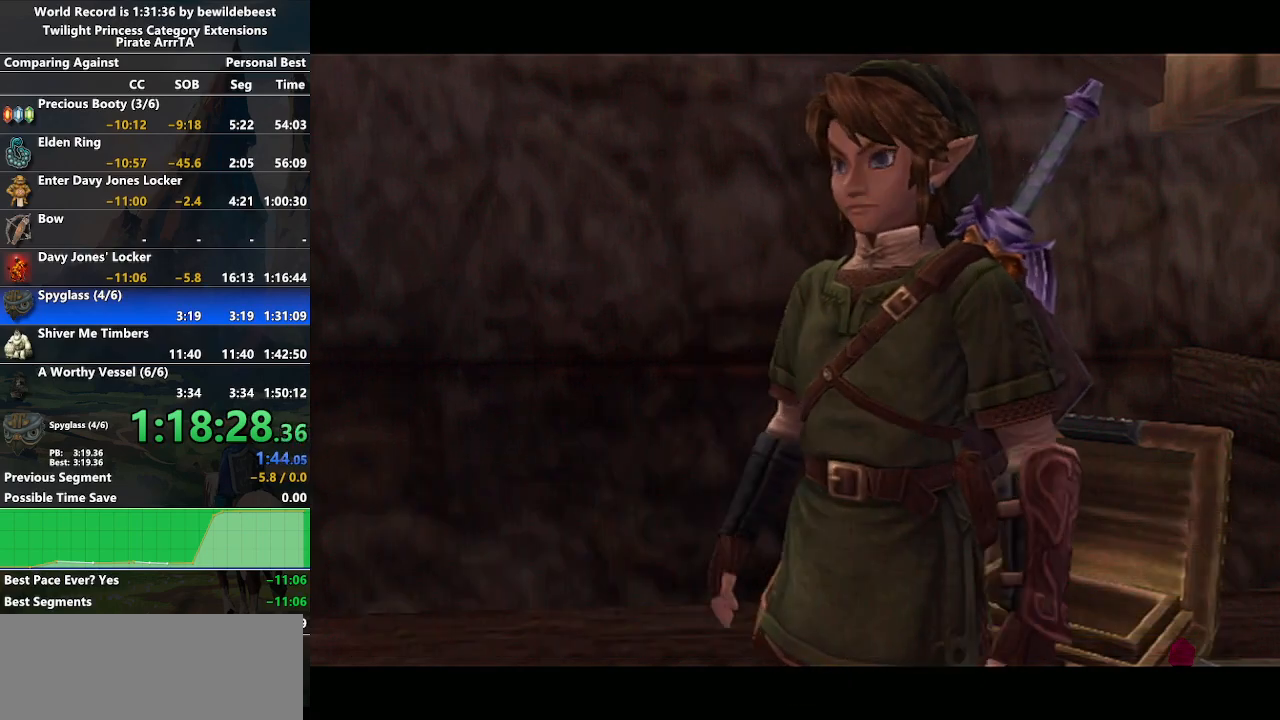
Gameplay with a controller (Nintendo layout); each line is a JSON object with the inputs held at the frame after it. "events" lists button and stick changes between this image and that frame as [ms after this image, input, new state], when the widget could be followed in between. Not read: L3 R3.
{"buttons": [], "left_stick": "down-right", "right_stick": "left", "events": [[233, "right_stick", "left"]]}
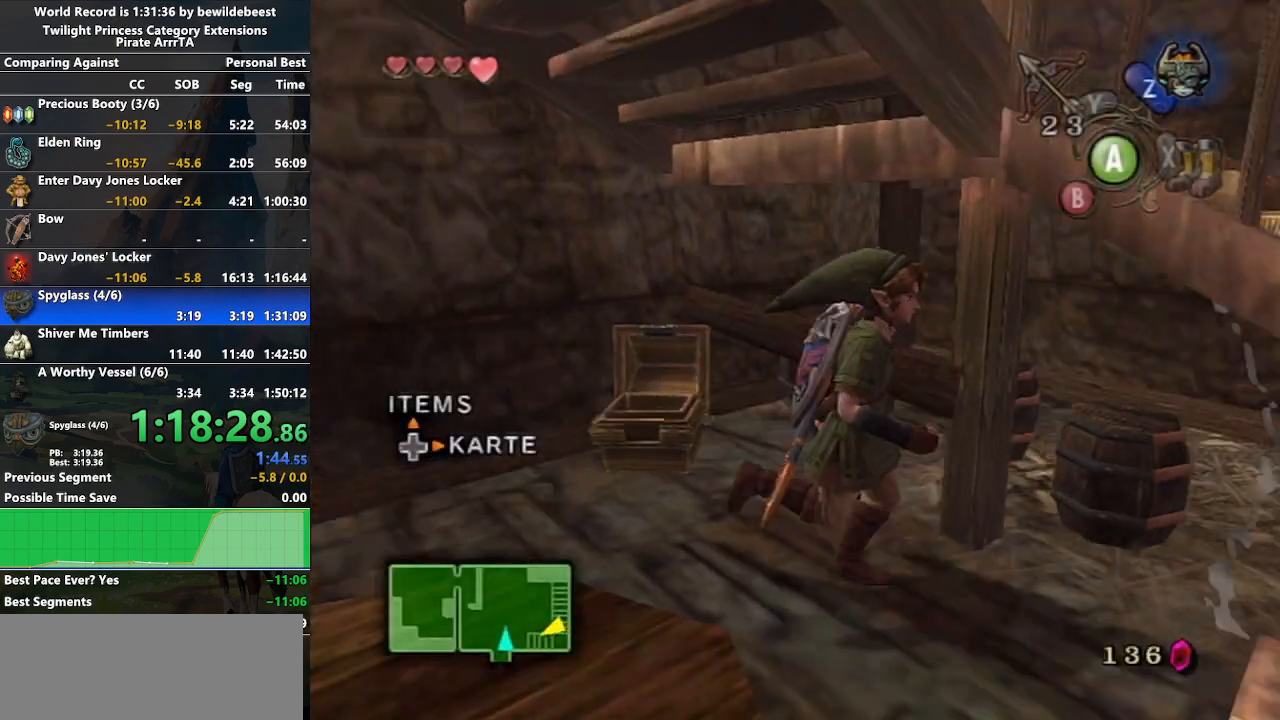
{"buttons": [], "left_stick": "up-right", "right_stick": "center", "events": [[67, "left_stick", "right"], [167, "left_stick", "up-right"], [217, "right_stick", "center"], [267, "left_stick", "up"], [467, "left_stick", "up-right"]]}
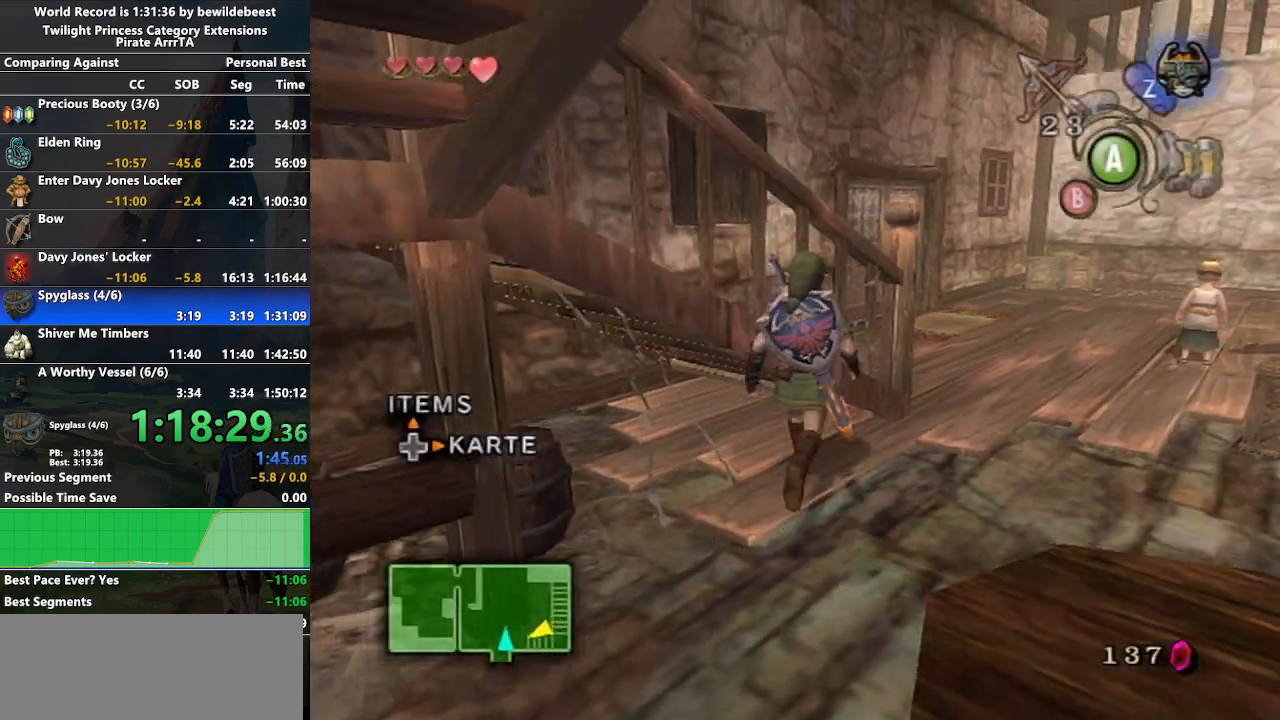
{"buttons": [], "left_stick": "up", "right_stick": "center", "events": [[433, "left_stick", "up"]]}
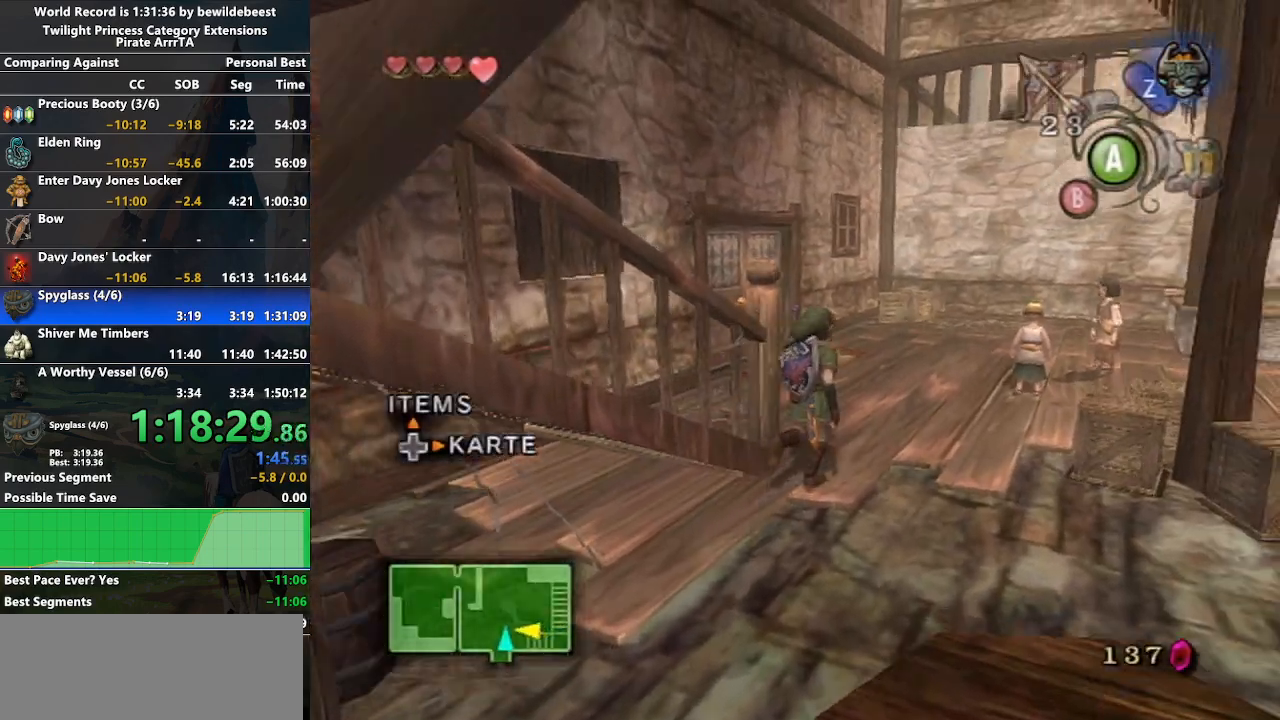
{"buttons": [], "left_stick": "up", "right_stick": "down-right", "events": [[250, "right_stick", "down-right"]]}
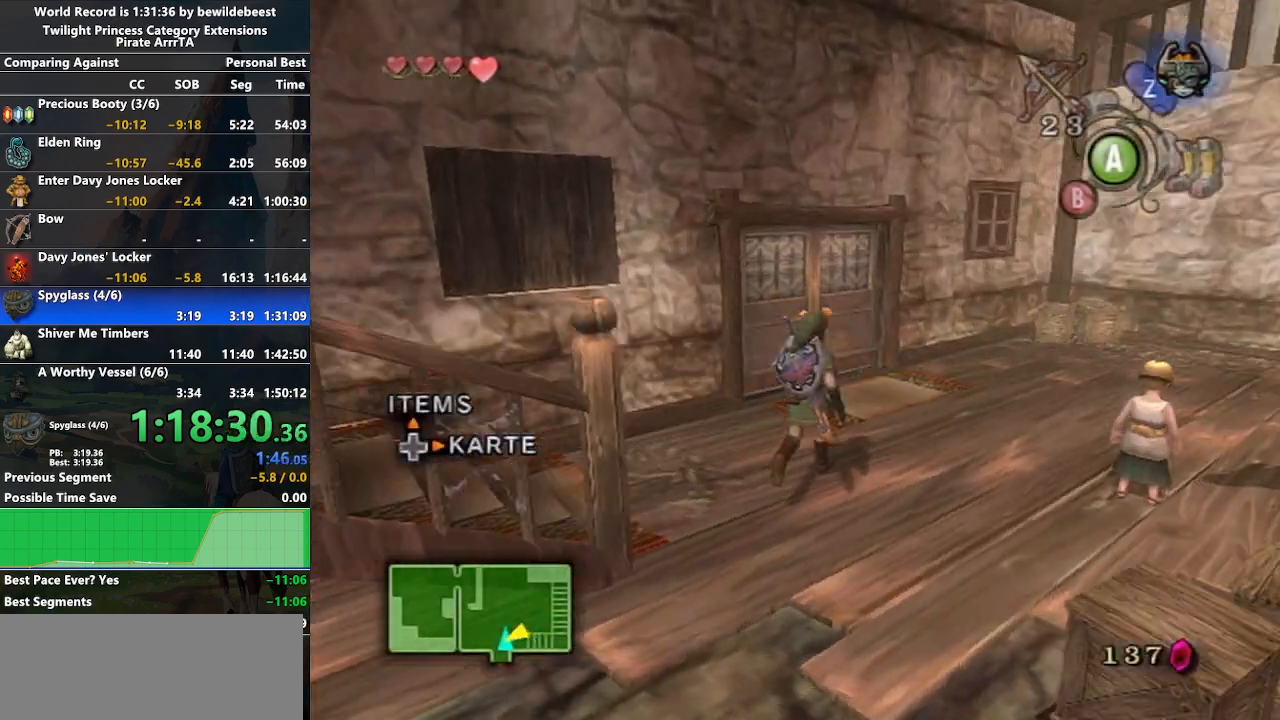
{"buttons": [], "left_stick": "up", "right_stick": "center", "events": [[17, "right_stick", "center"]]}
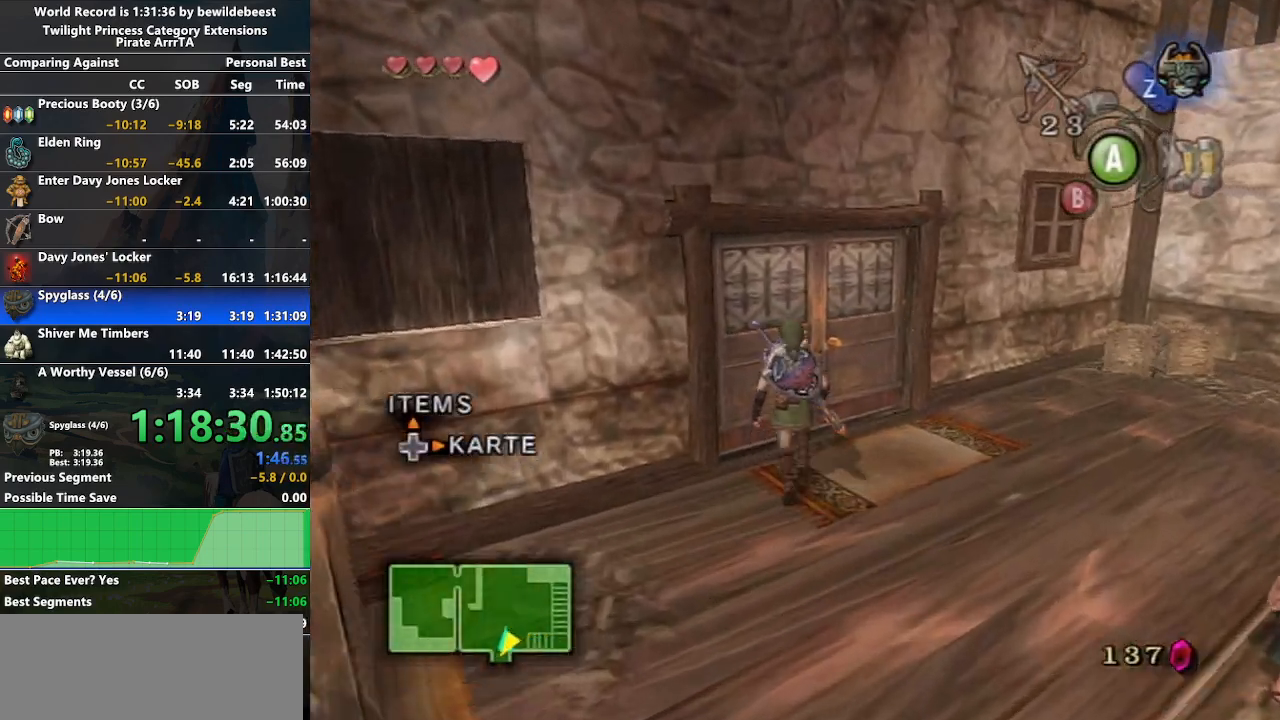
{"buttons": [], "left_stick": "center", "right_stick": "center", "events": [[83, "left_stick", "center"], [133, "A", "down"], [233, "A", "up"]]}
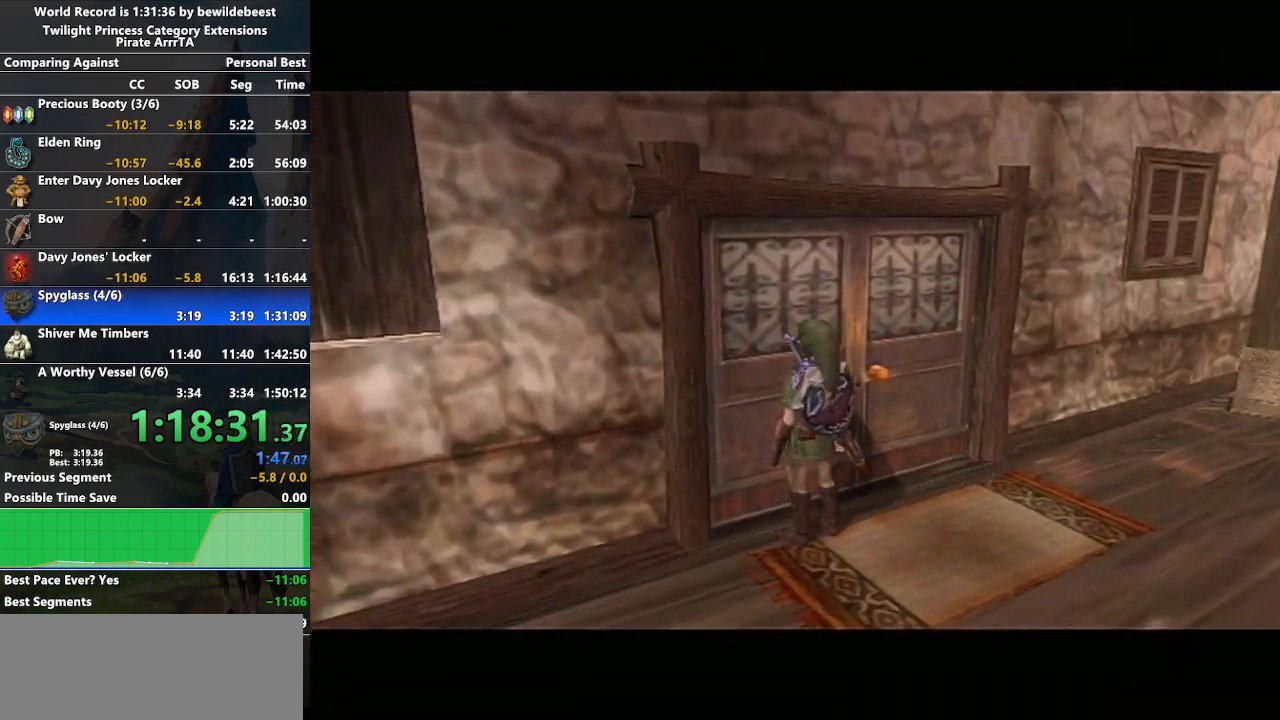
{"buttons": [], "left_stick": "center", "right_stick": "center", "events": []}
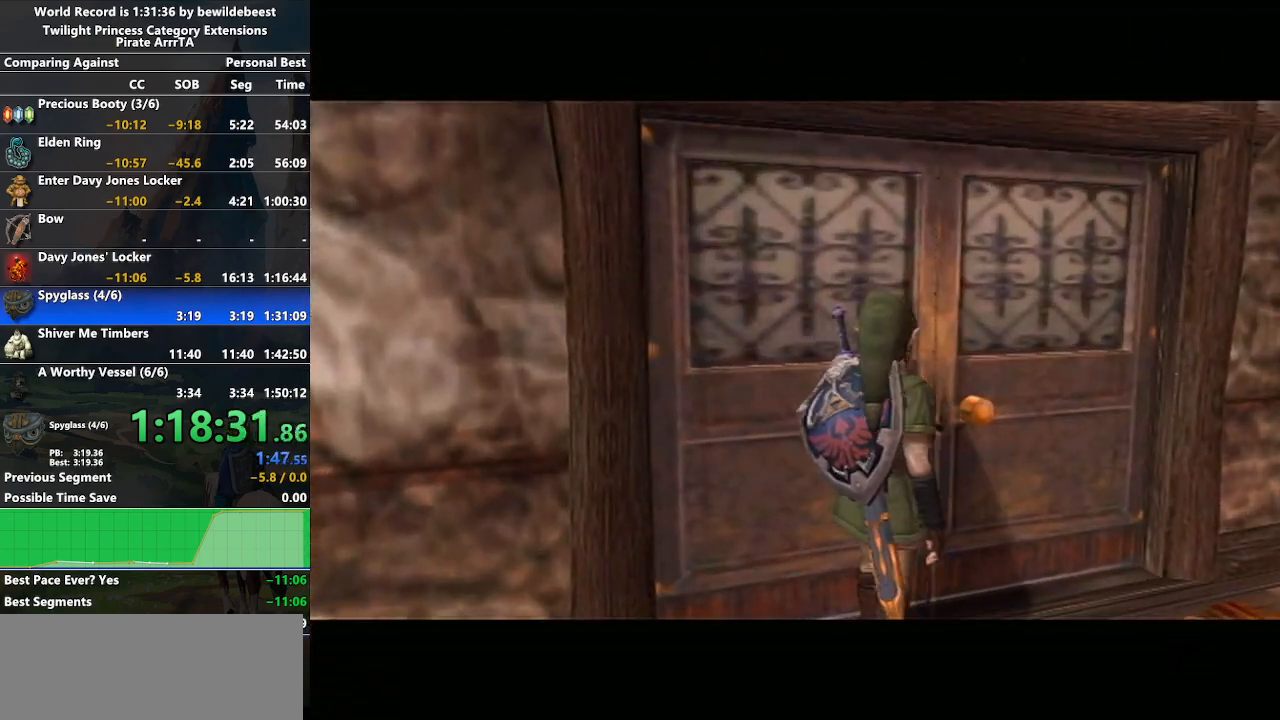
{"buttons": [], "left_stick": "center", "right_stick": "center", "events": []}
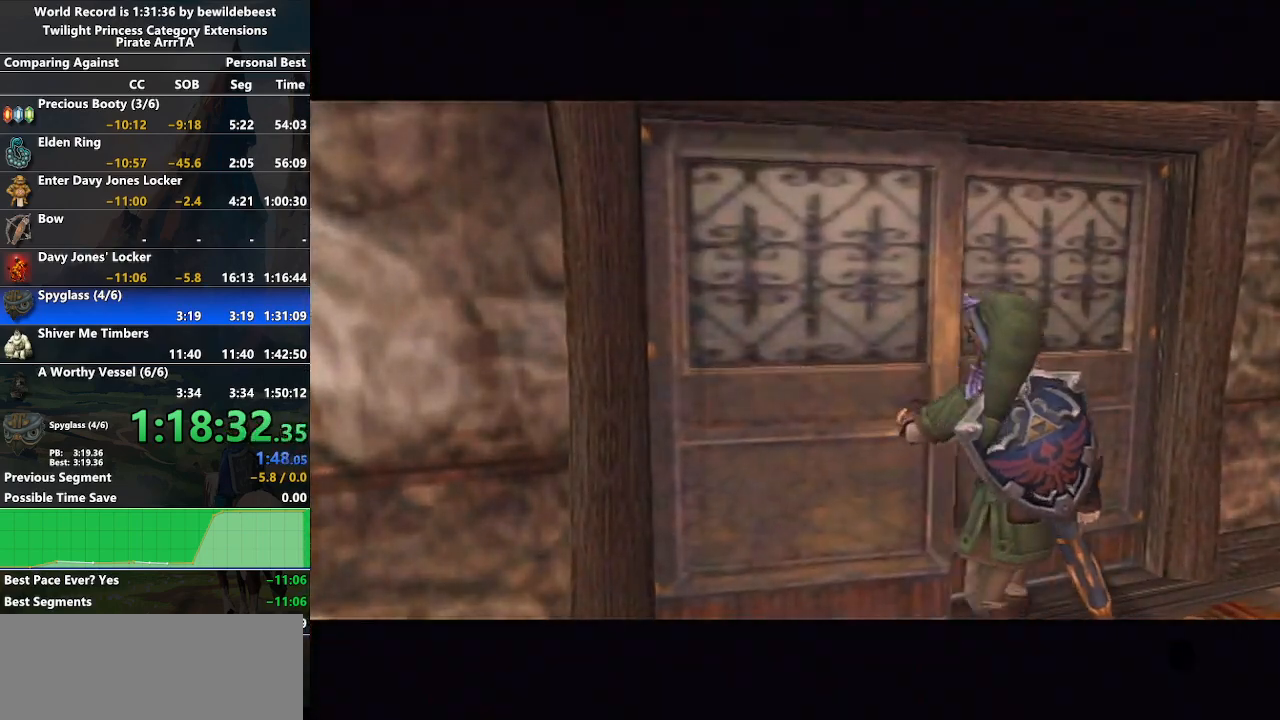
{"buttons": [], "left_stick": "center", "right_stick": "center", "events": []}
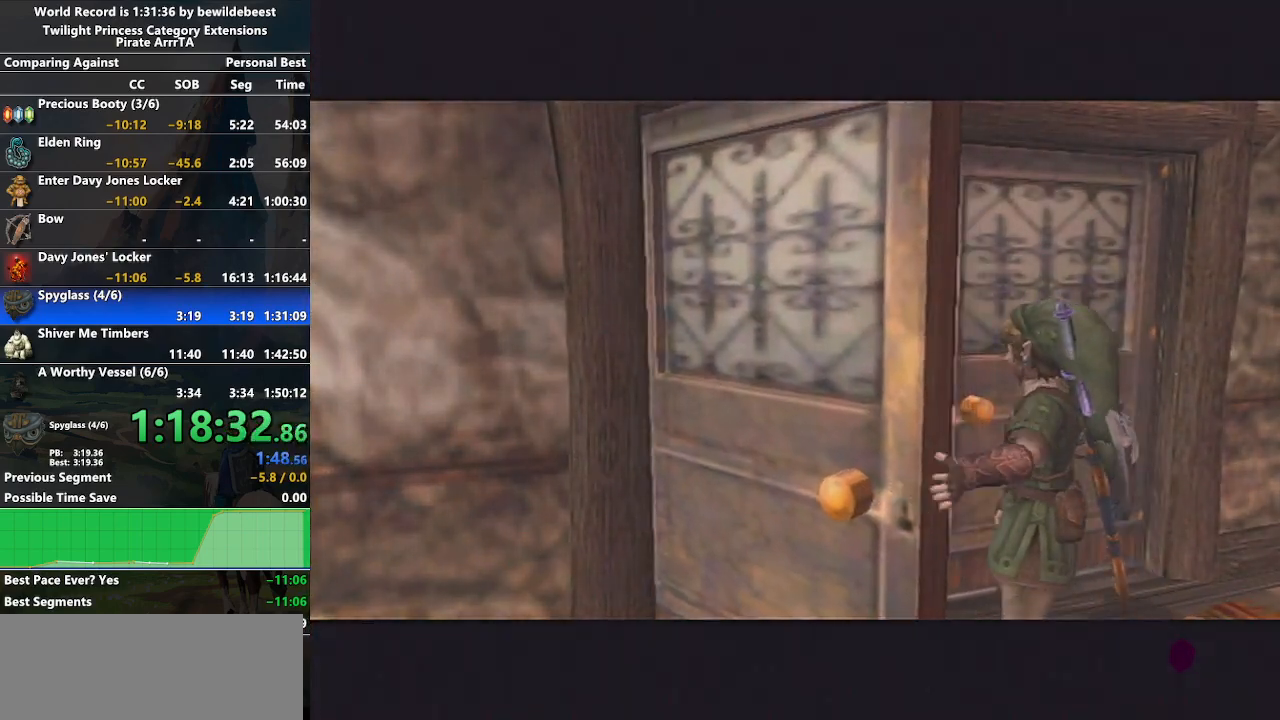
{"buttons": [], "left_stick": "center", "right_stick": "center", "events": []}
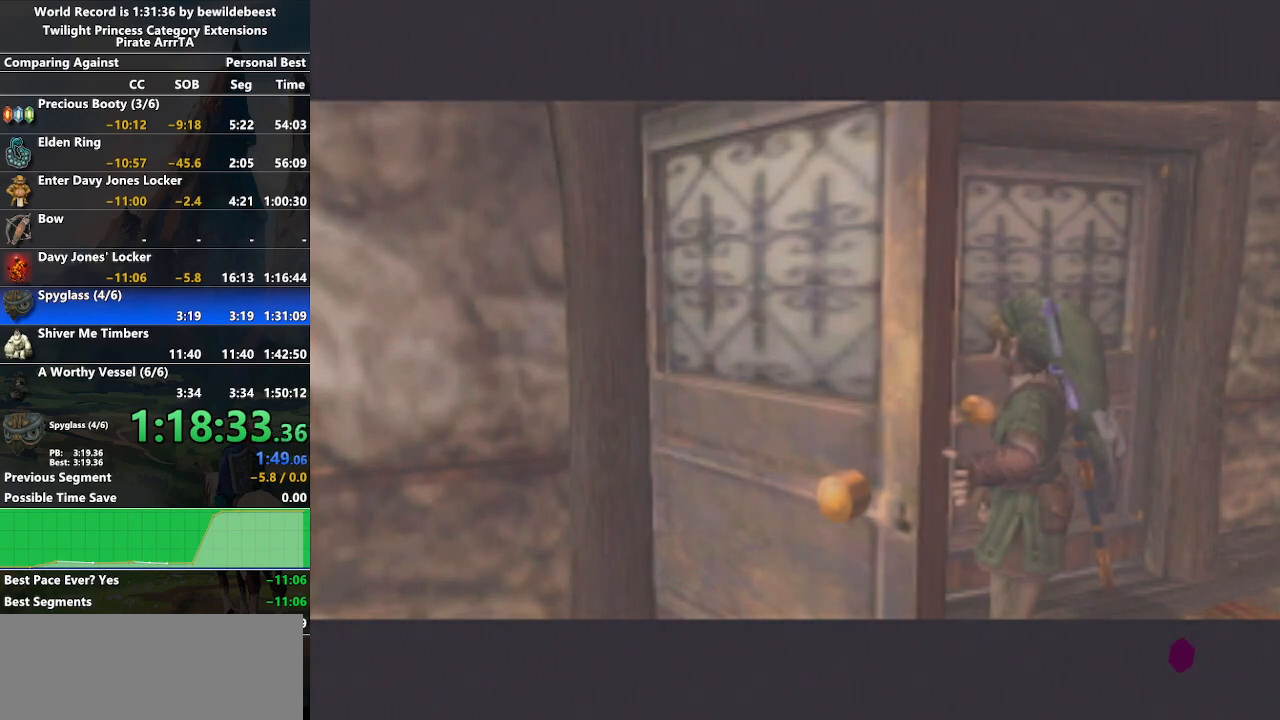
{"buttons": [], "left_stick": "down-right", "right_stick": "center", "events": [[433, "left_stick", "down-right"]]}
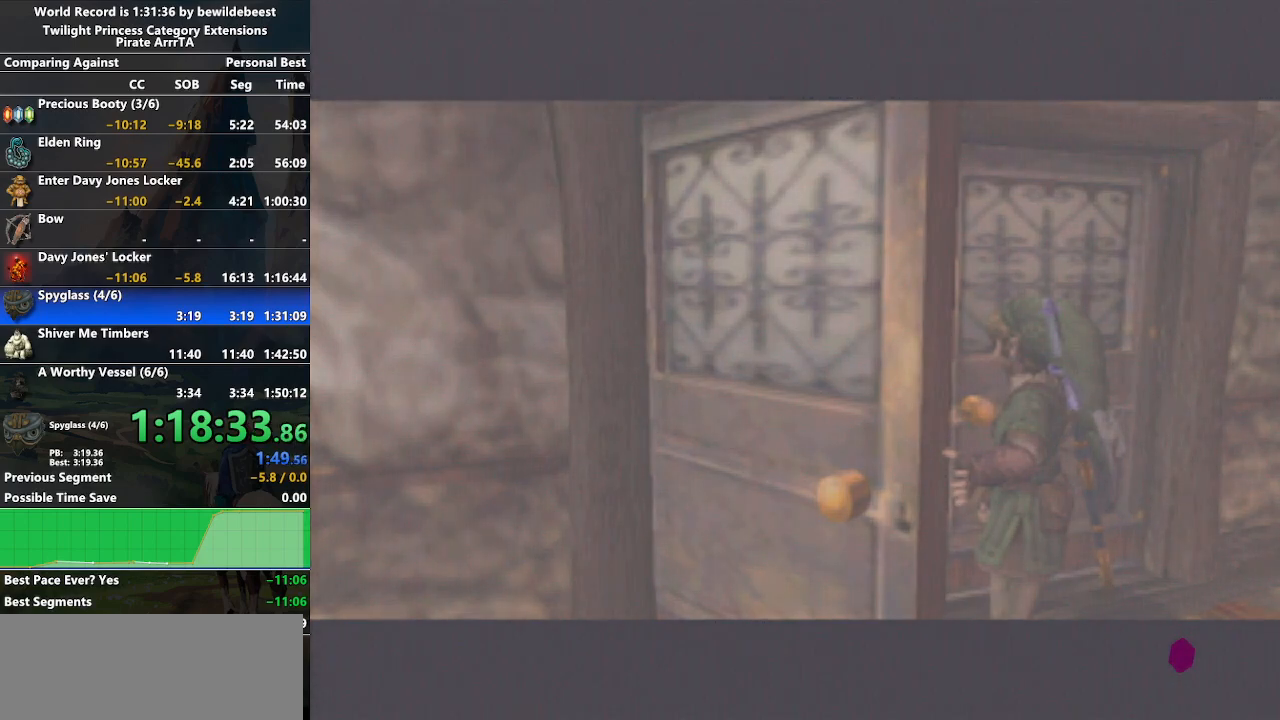
{"buttons": [], "left_stick": "center", "right_stick": "center", "events": [[183, "left_stick", "left"], [417, "left_stick", "center"]]}
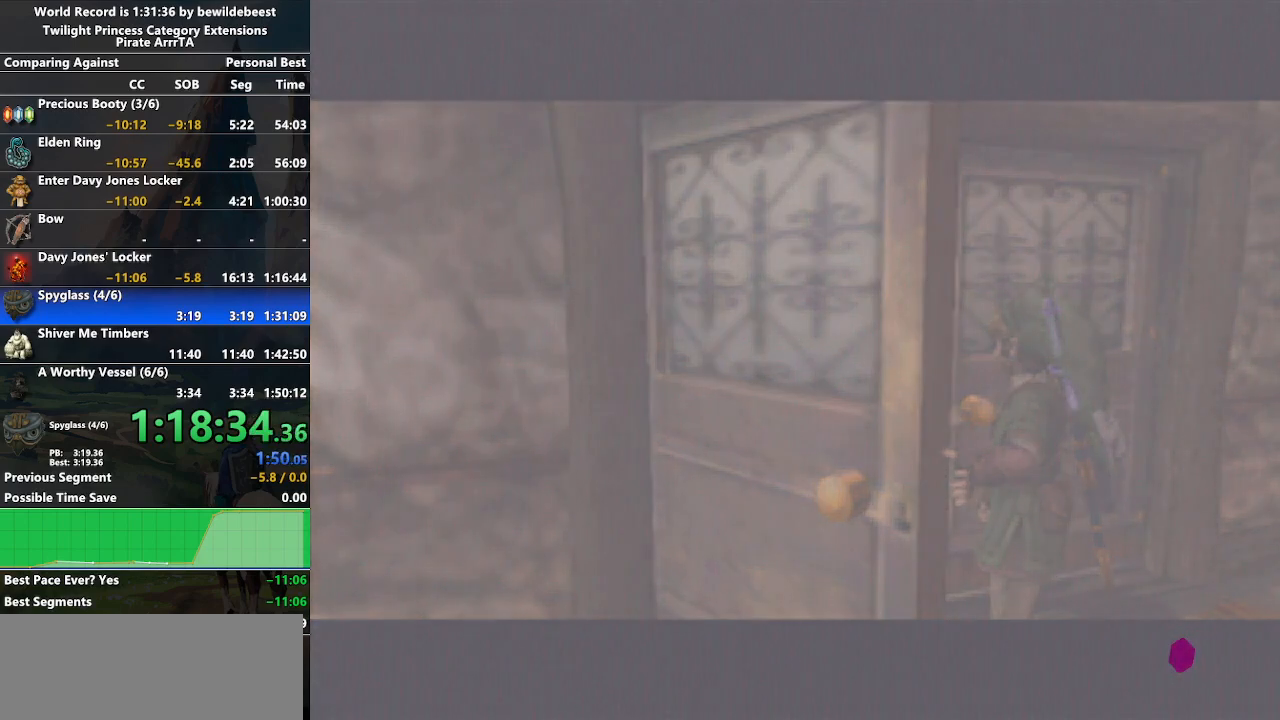
{"buttons": [], "left_stick": "center", "right_stick": "center", "events": [[133, "left_stick", "down-right"], [467, "left_stick", "center"]]}
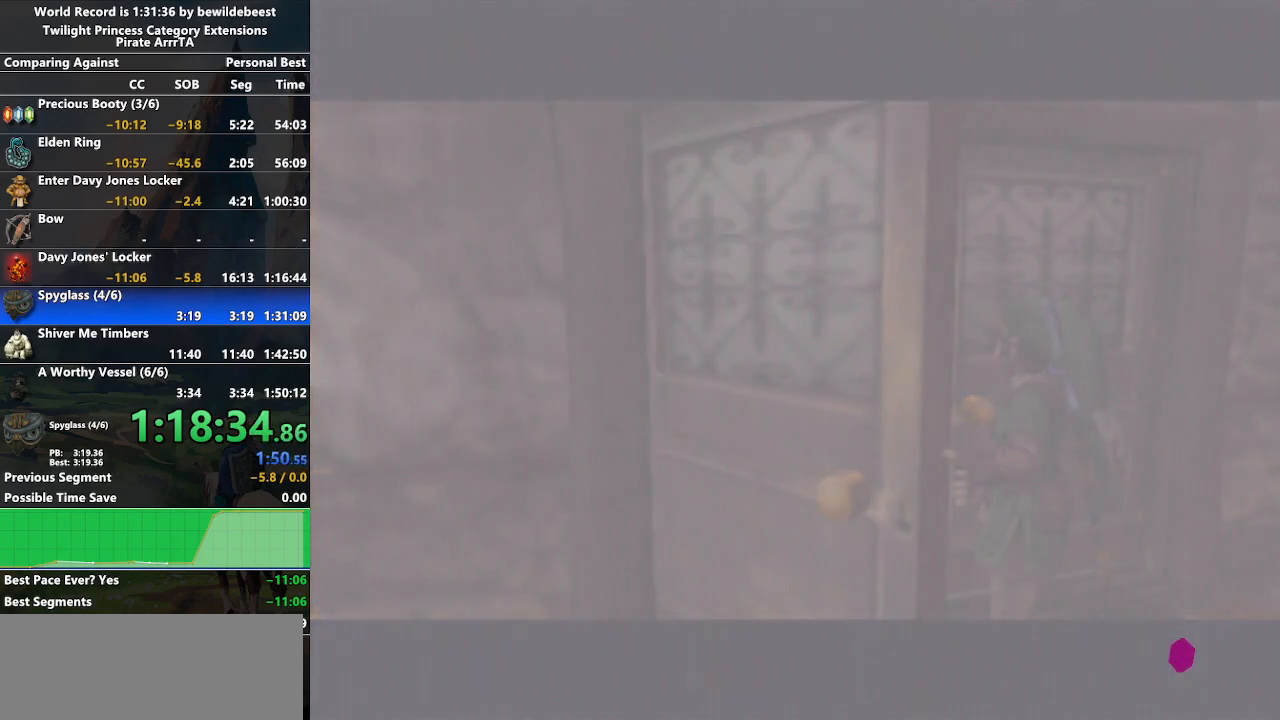
{"buttons": [], "left_stick": "left", "right_stick": "center", "events": [[150, "left_stick", "left"]]}
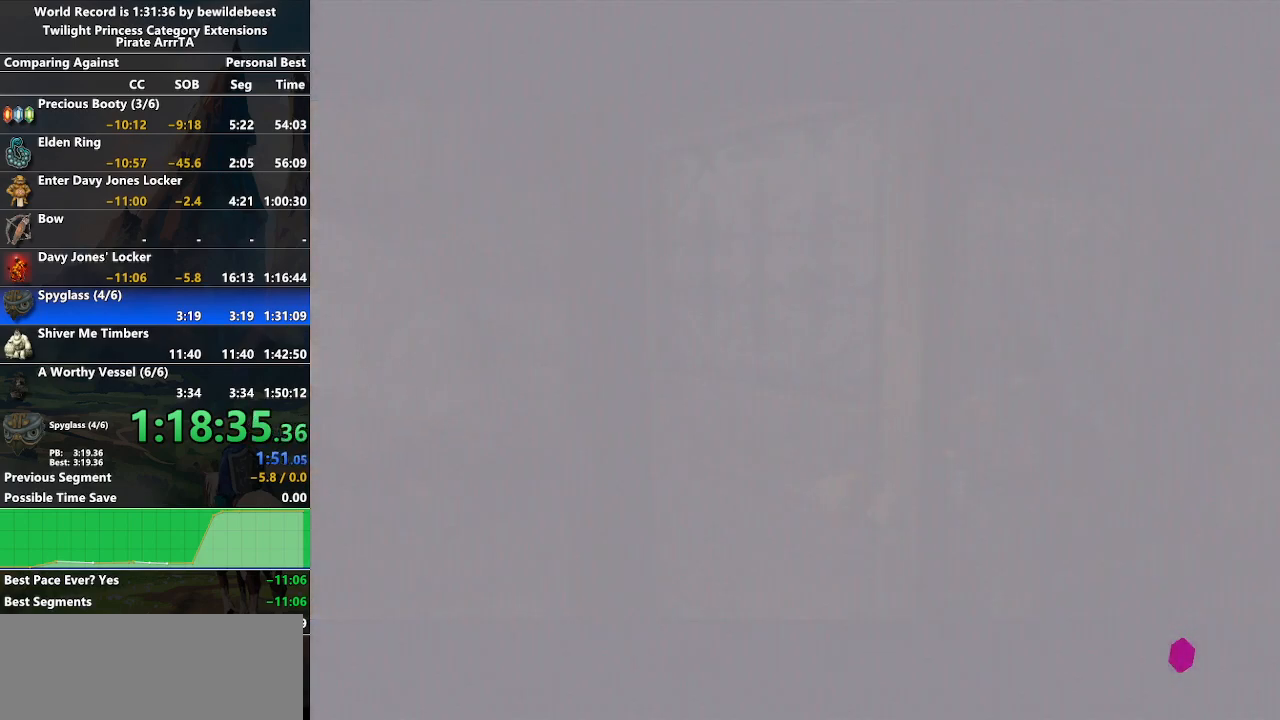
{"buttons": [], "left_stick": "center", "right_stick": "center", "events": [[67, "left_stick", "center"], [250, "left_stick", "down-right"], [500, "left_stick", "center"]]}
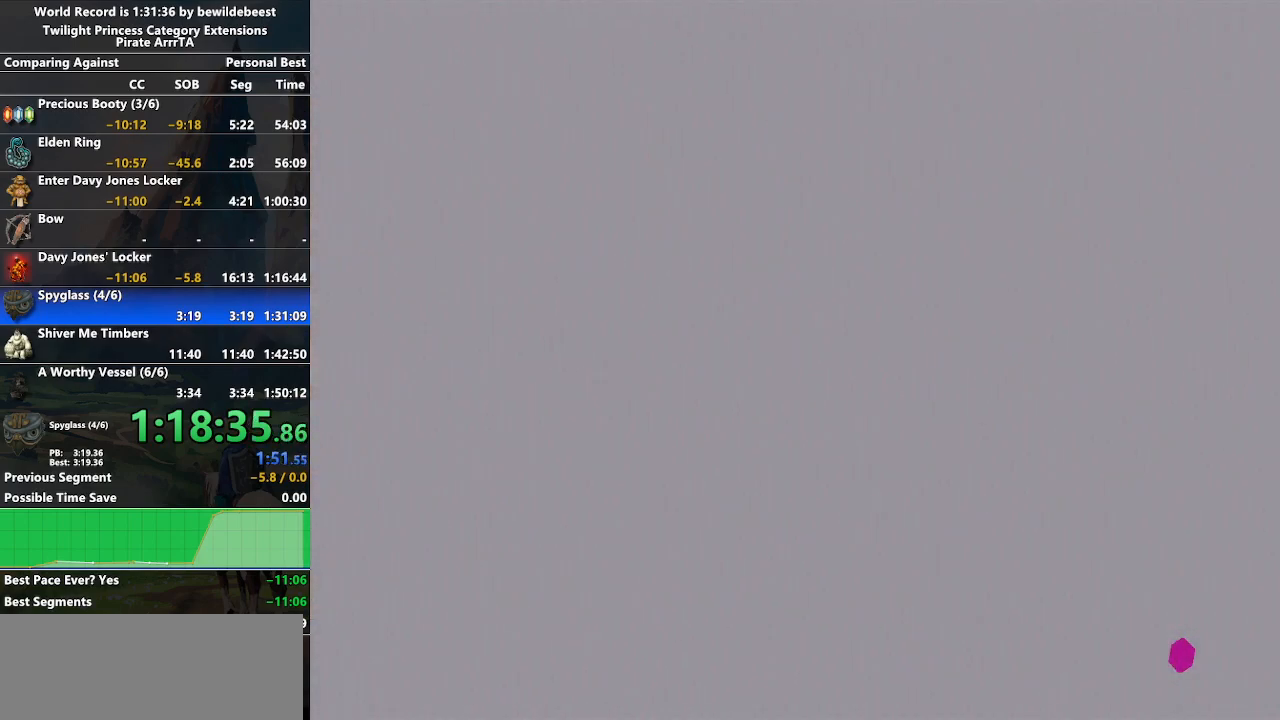
{"buttons": [], "left_stick": "center", "right_stick": "center", "events": []}
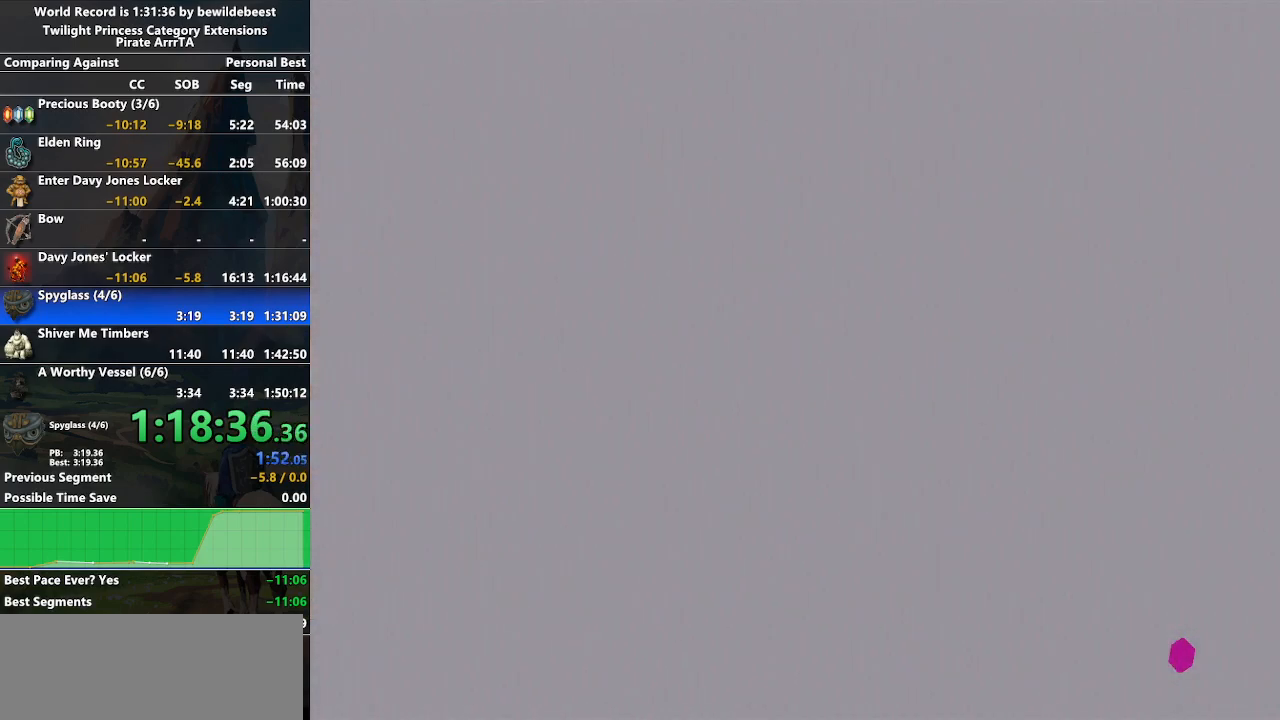
{"buttons": [], "left_stick": "center", "right_stick": "center", "events": []}
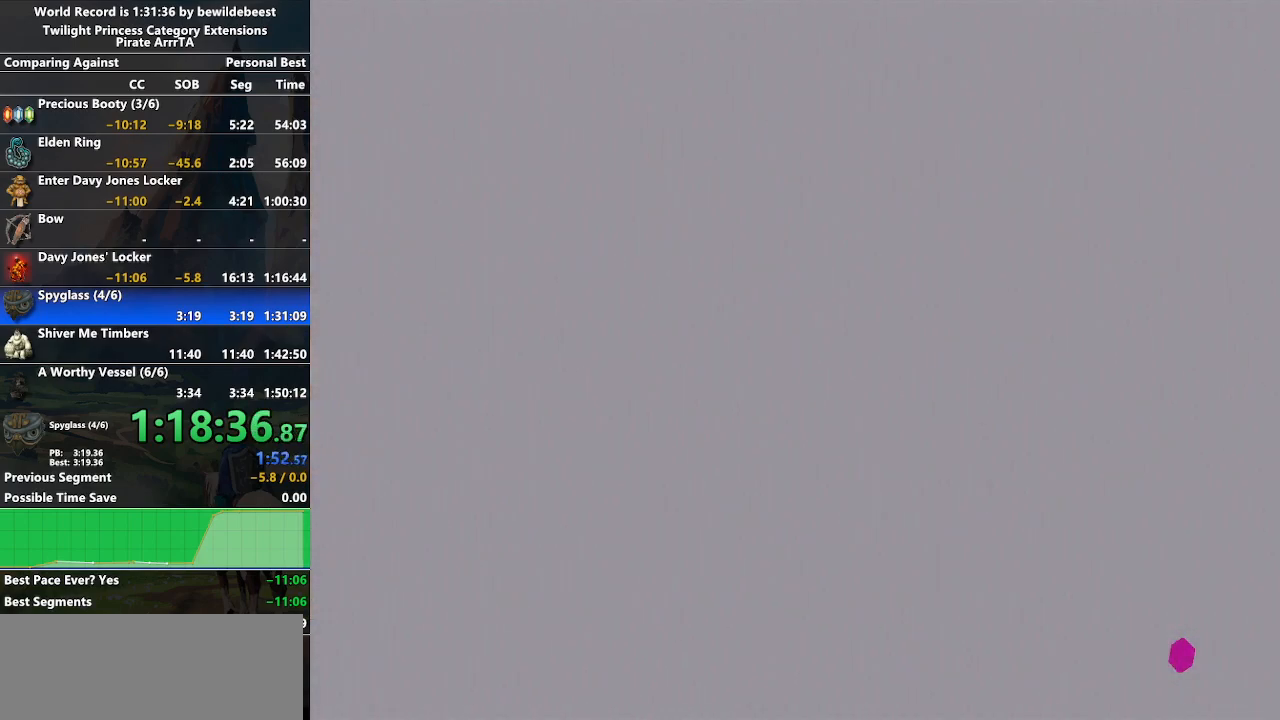
{"buttons": [], "left_stick": "left", "right_stick": "center", "events": [[333, "left_stick", "left"]]}
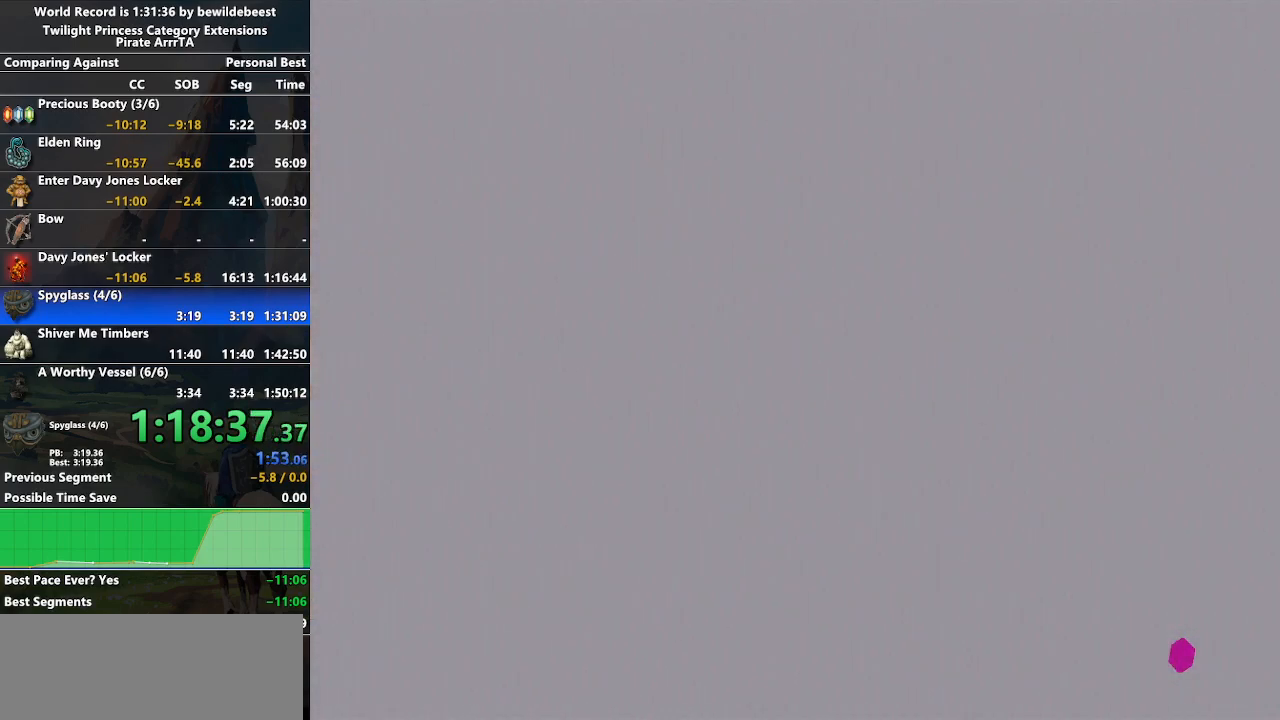
{"buttons": [], "left_stick": "center", "right_stick": "center", "events": [[183, "left_stick", "down-left"], [500, "left_stick", "center"]]}
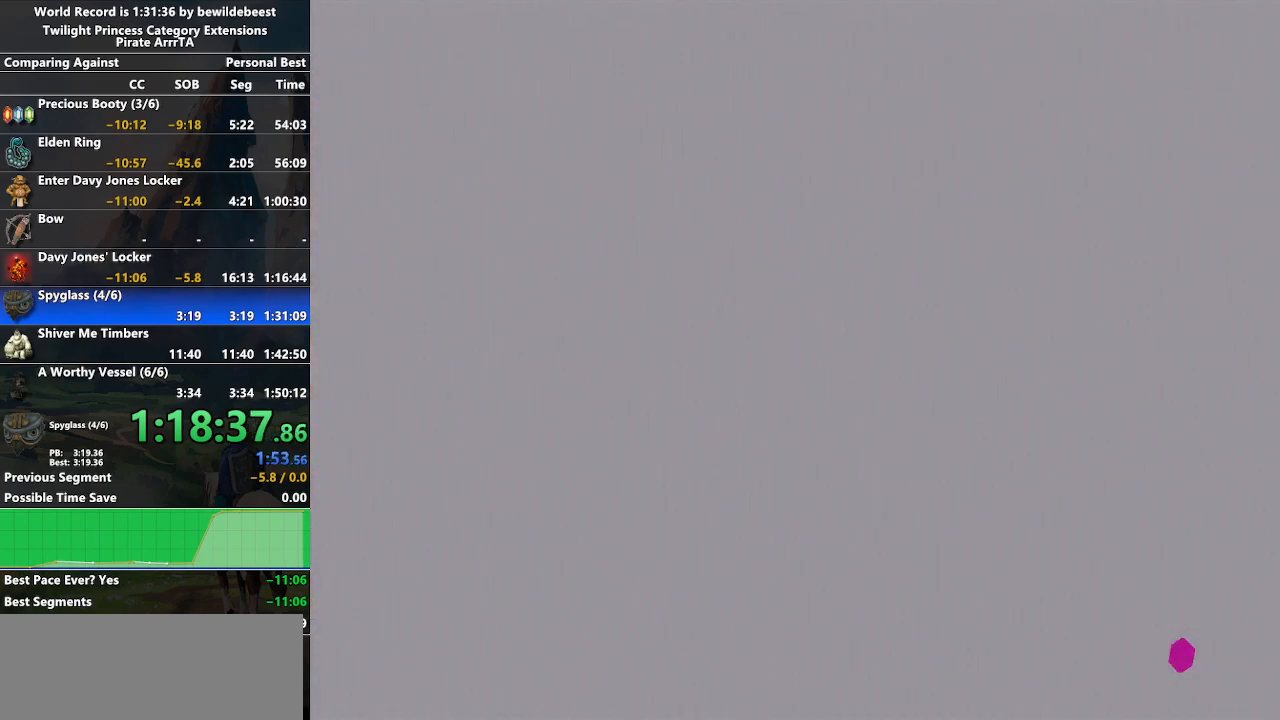
{"buttons": ["A"], "left_stick": "center", "right_stick": "center", "events": [[483, "A", "down"]]}
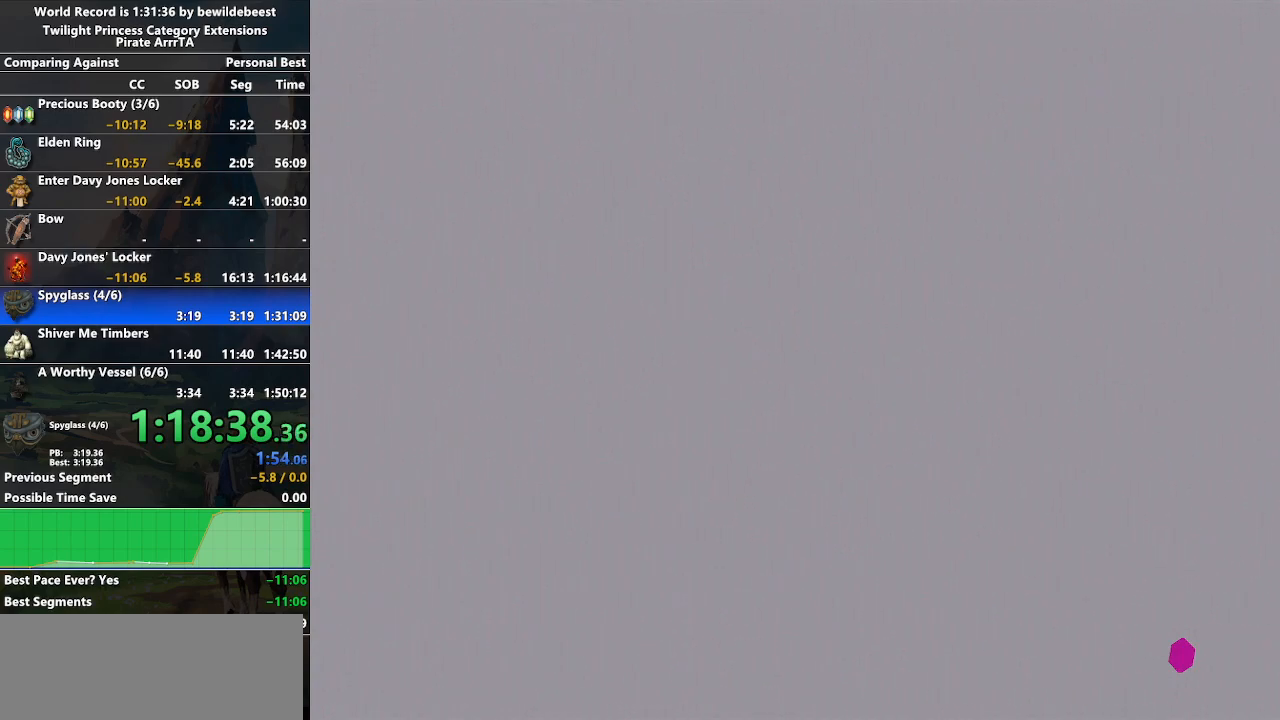
{"buttons": [], "left_stick": "center", "right_stick": "center", "events": [[483, "A", "up"]]}
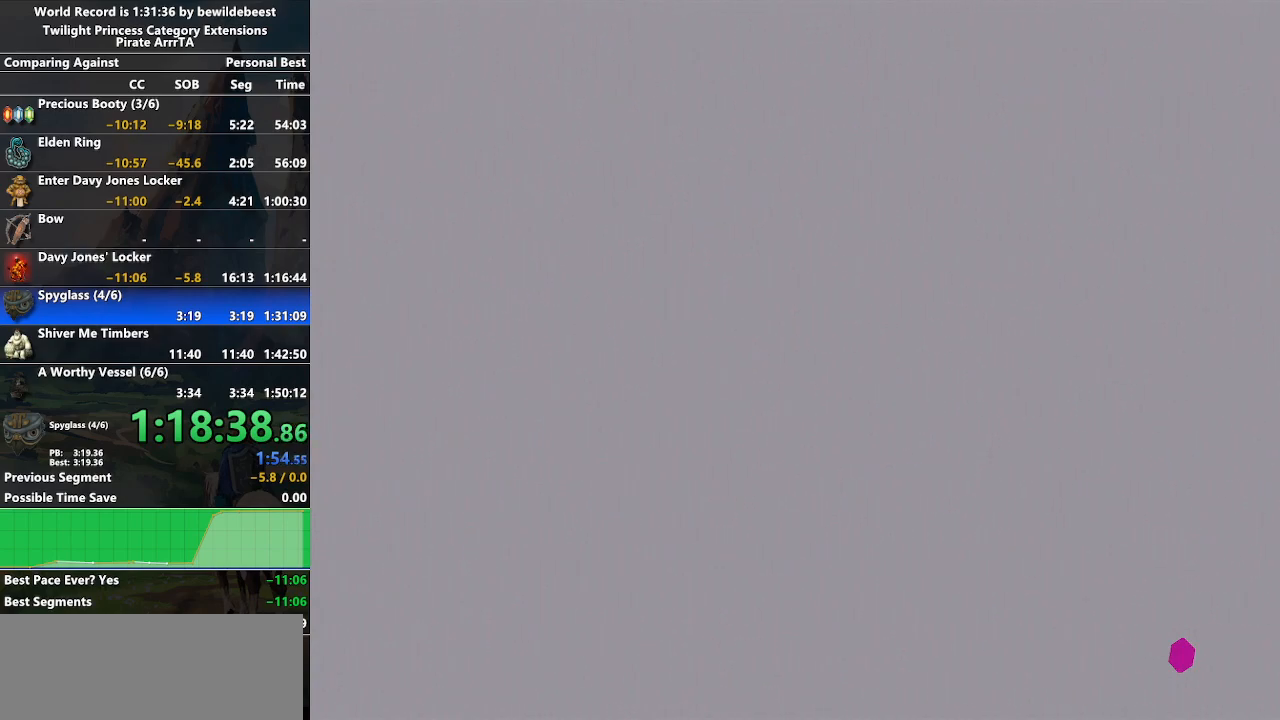
{"buttons": [], "left_stick": "center", "right_stick": "center", "events": []}
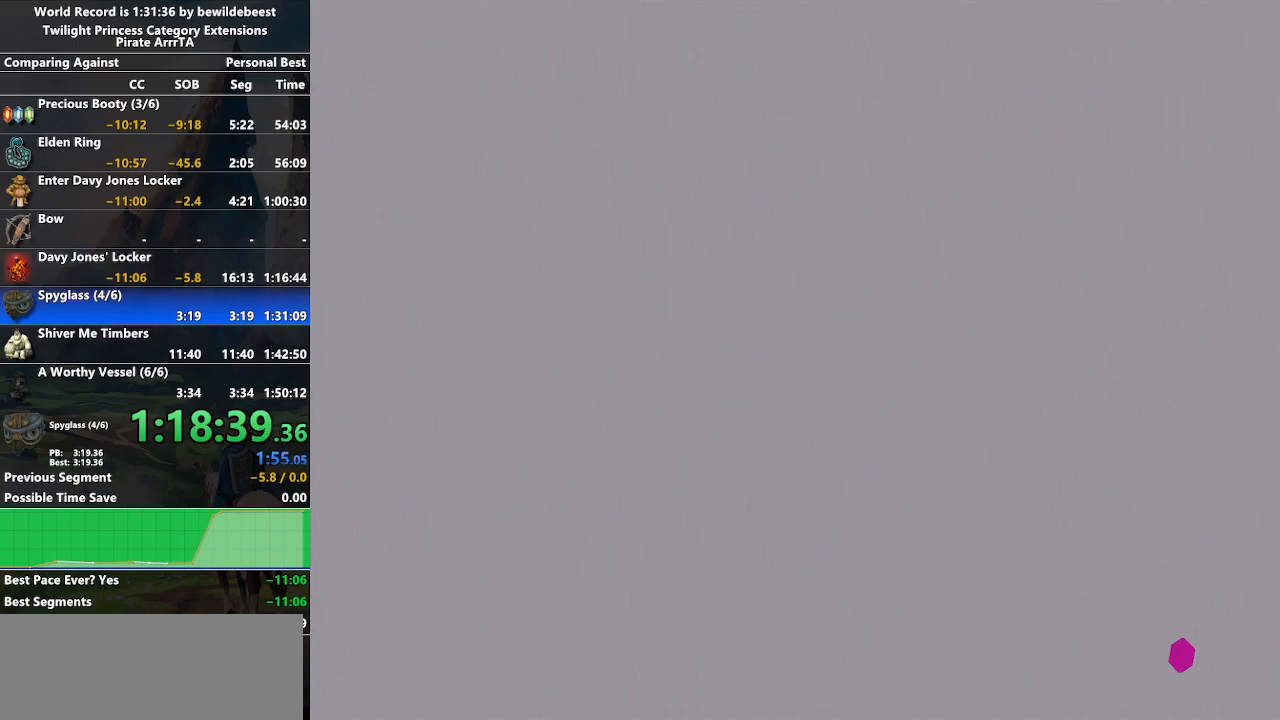
{"buttons": [], "left_stick": "center", "right_stick": "center", "events": []}
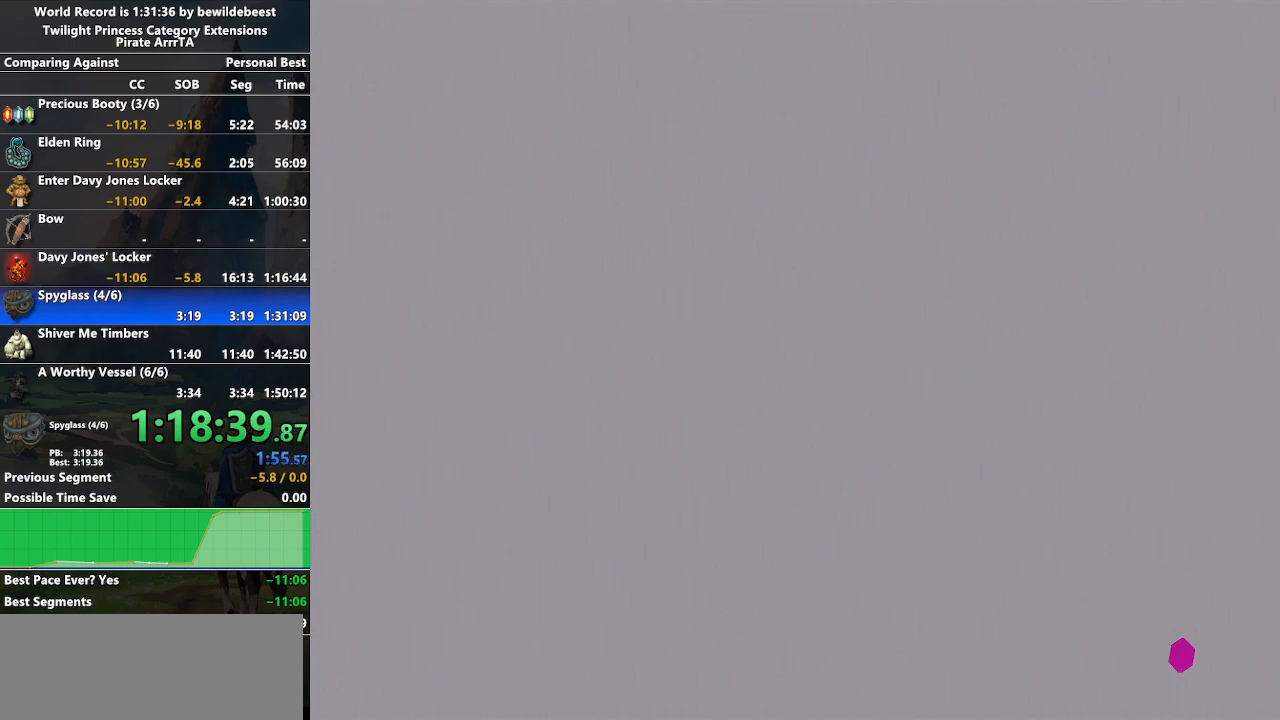
{"buttons": [], "left_stick": "center", "right_stick": "center", "events": []}
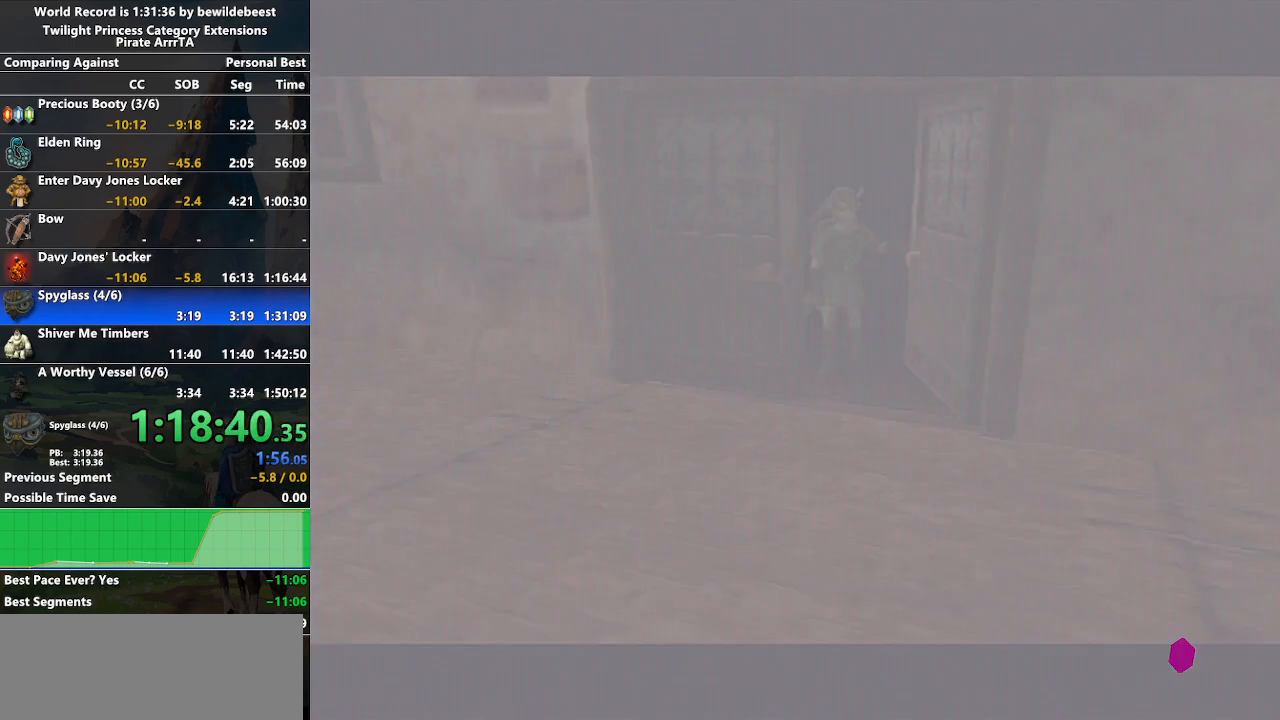
{"buttons": [], "left_stick": "center", "right_stick": "center", "events": []}
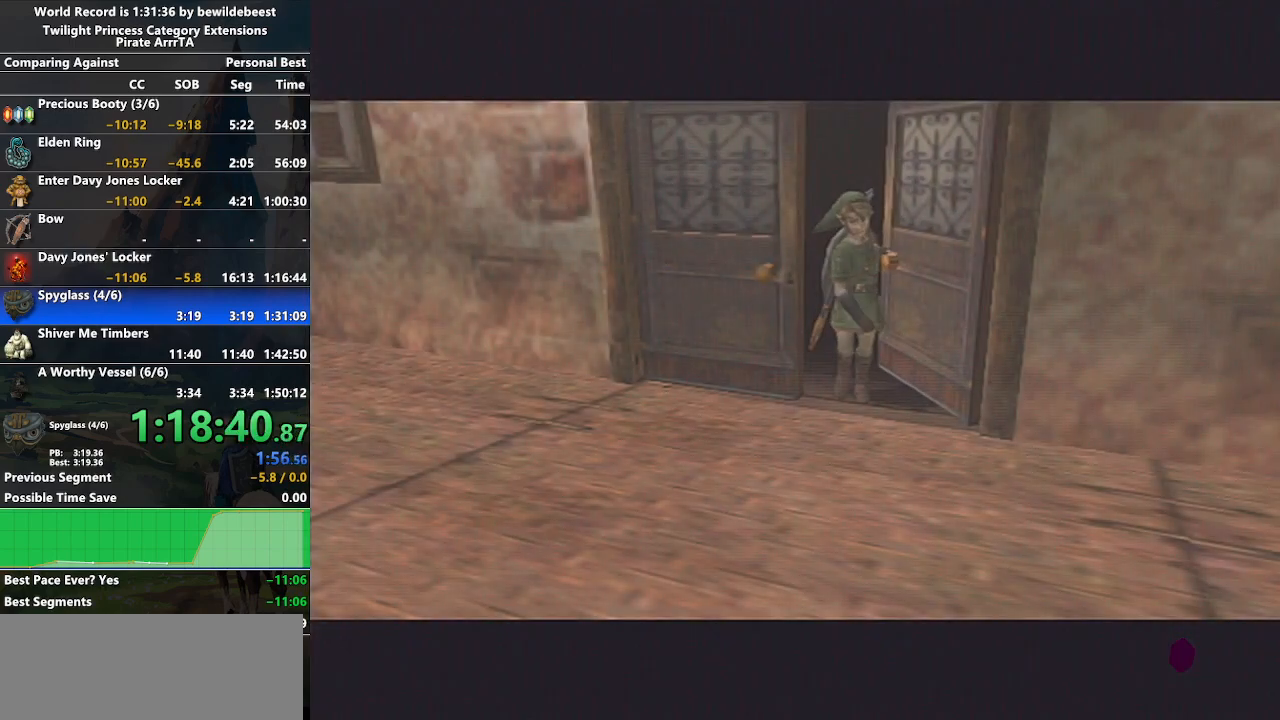
{"buttons": ["A"], "left_stick": "center", "right_stick": "center", "events": [[500, "A", "down"]]}
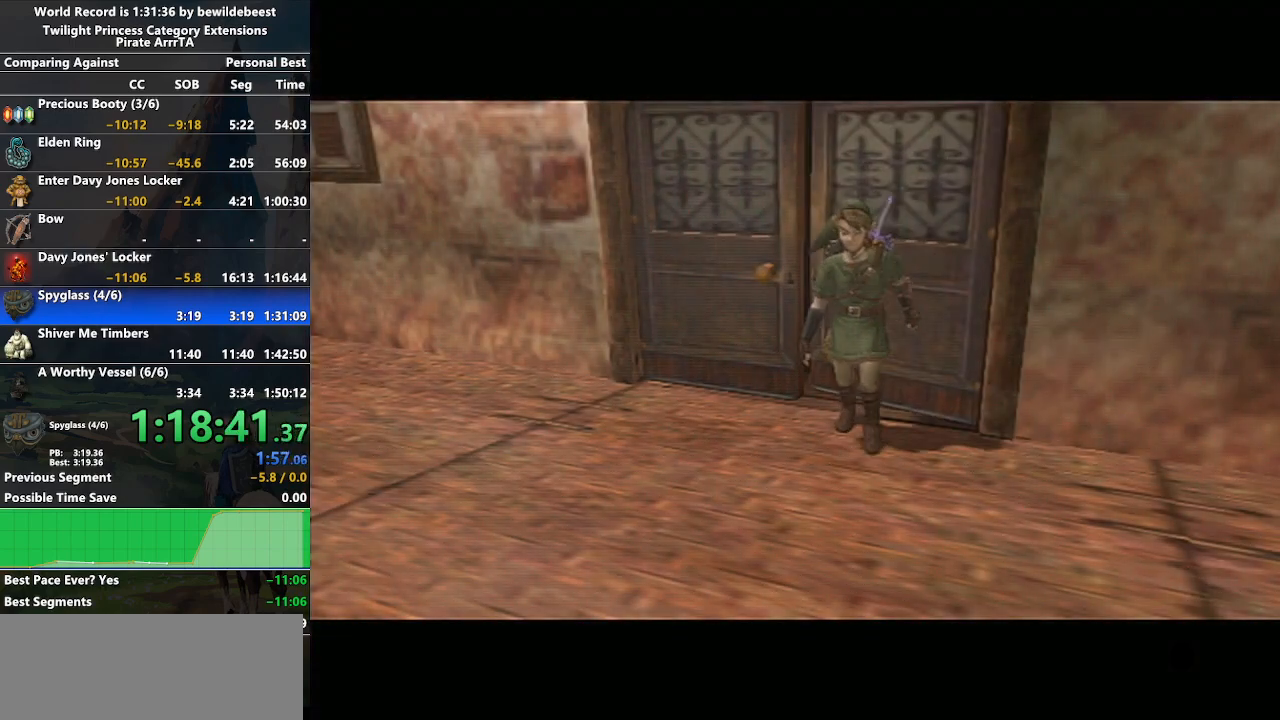
{"buttons": ["A"], "left_stick": "center", "right_stick": "center", "events": []}
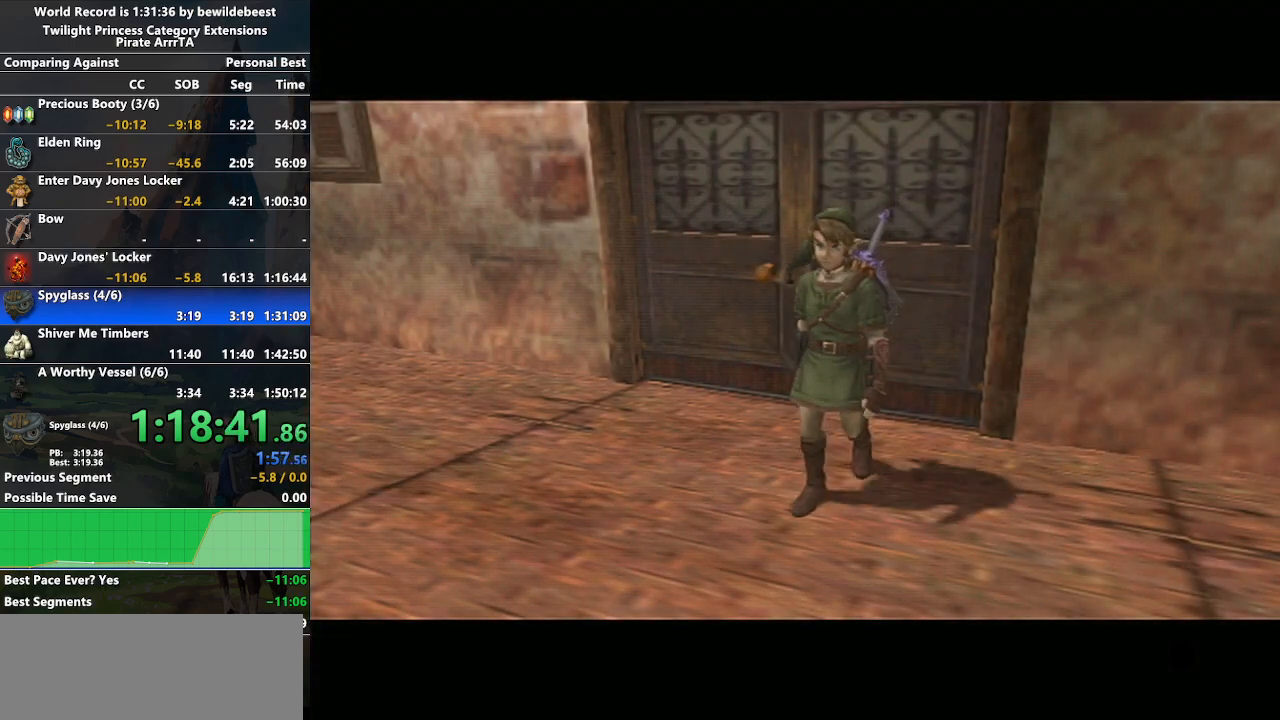
{"buttons": [], "left_stick": "center", "right_stick": "center", "events": [[350, "A", "up"]]}
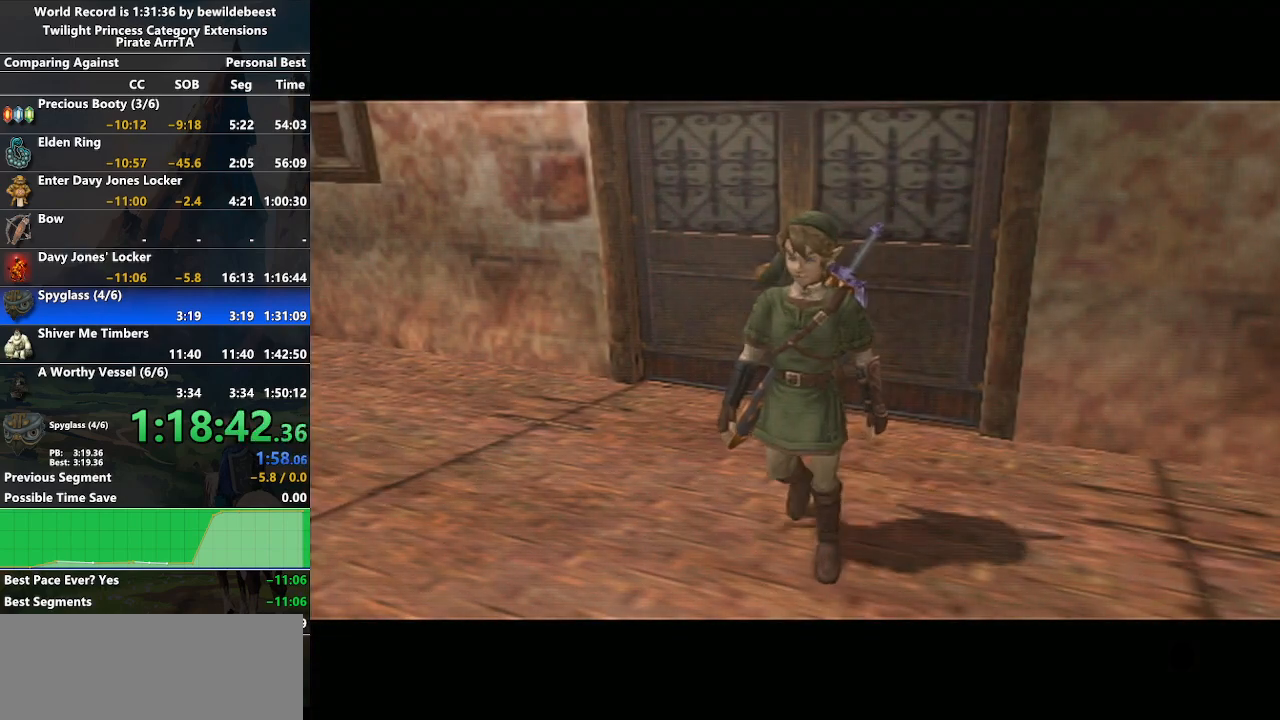
{"buttons": [], "left_stick": "center", "right_stick": "center", "events": []}